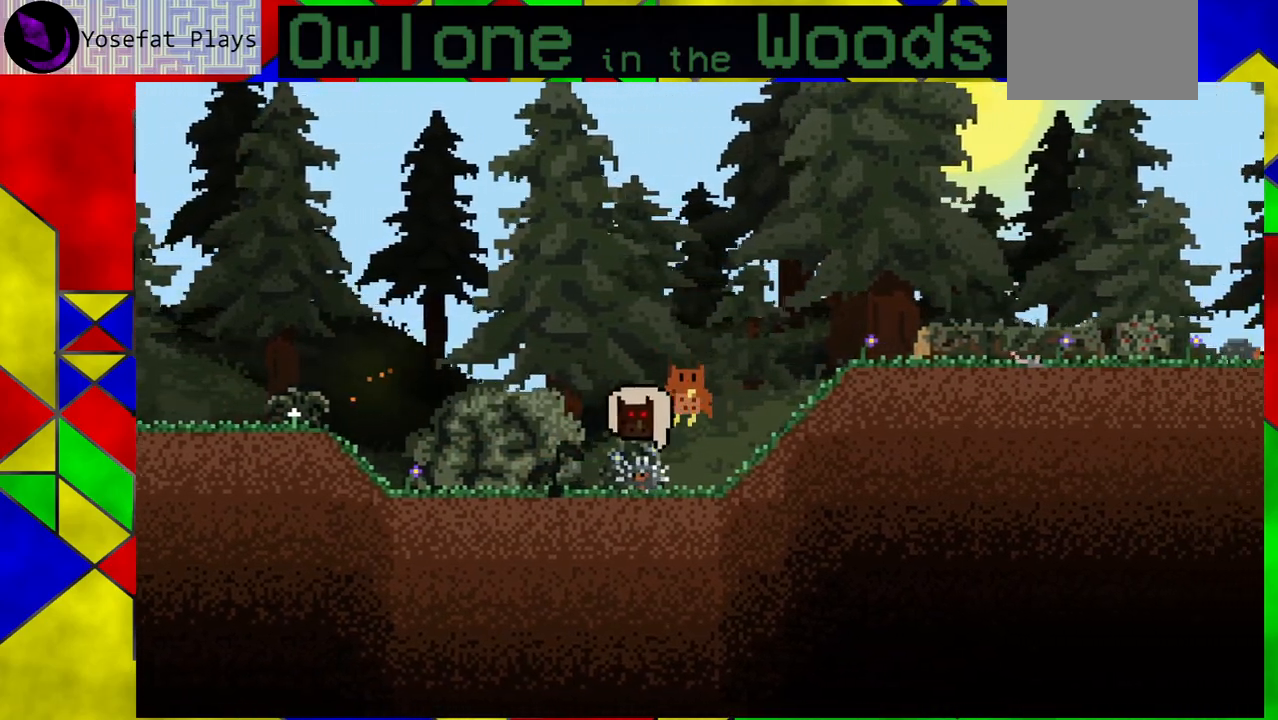
Gameplay with a controller (Xbox layout); each line is a JSON object with the inputs held at the frame after it. "events" lists button and stick changes between this image and that frame as [ms after this image, input, new state], when the widget could be followed in between. Not read: L1 L2 L3 R1 R2 R3 right_stick.
{"buttons": [], "left_stick": "right", "events": []}
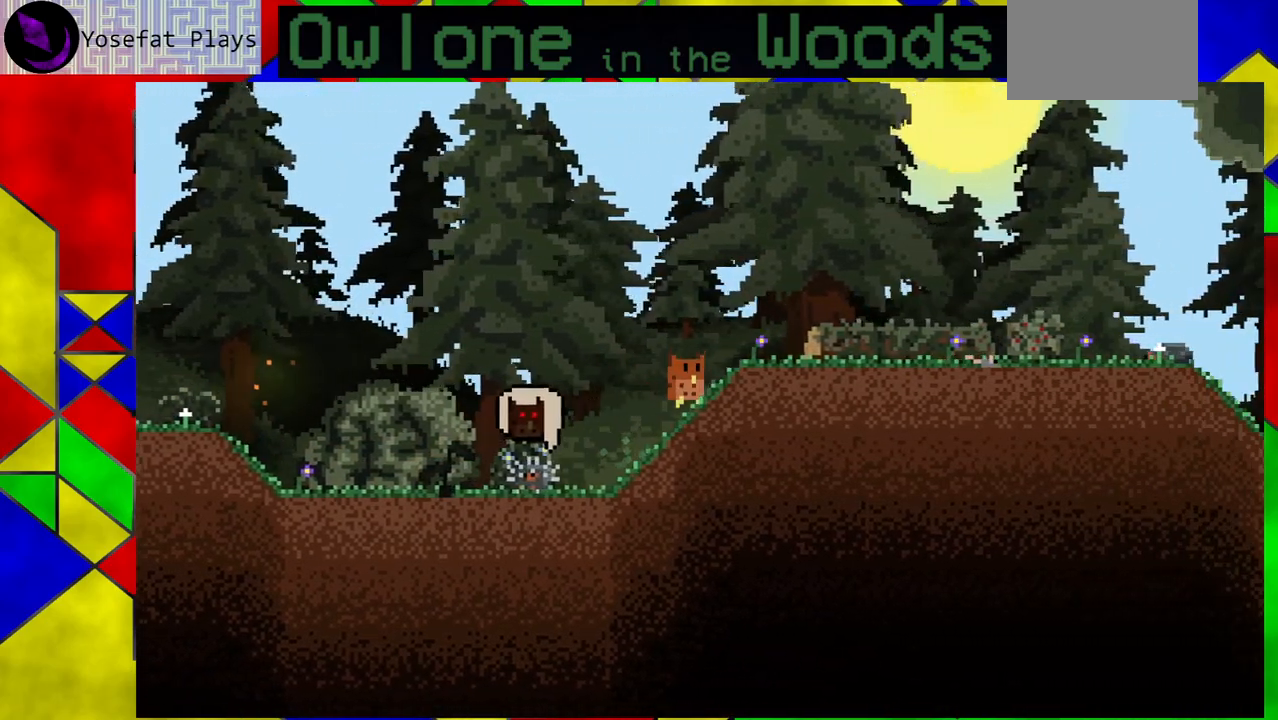
{"buttons": [], "left_stick": "right", "events": []}
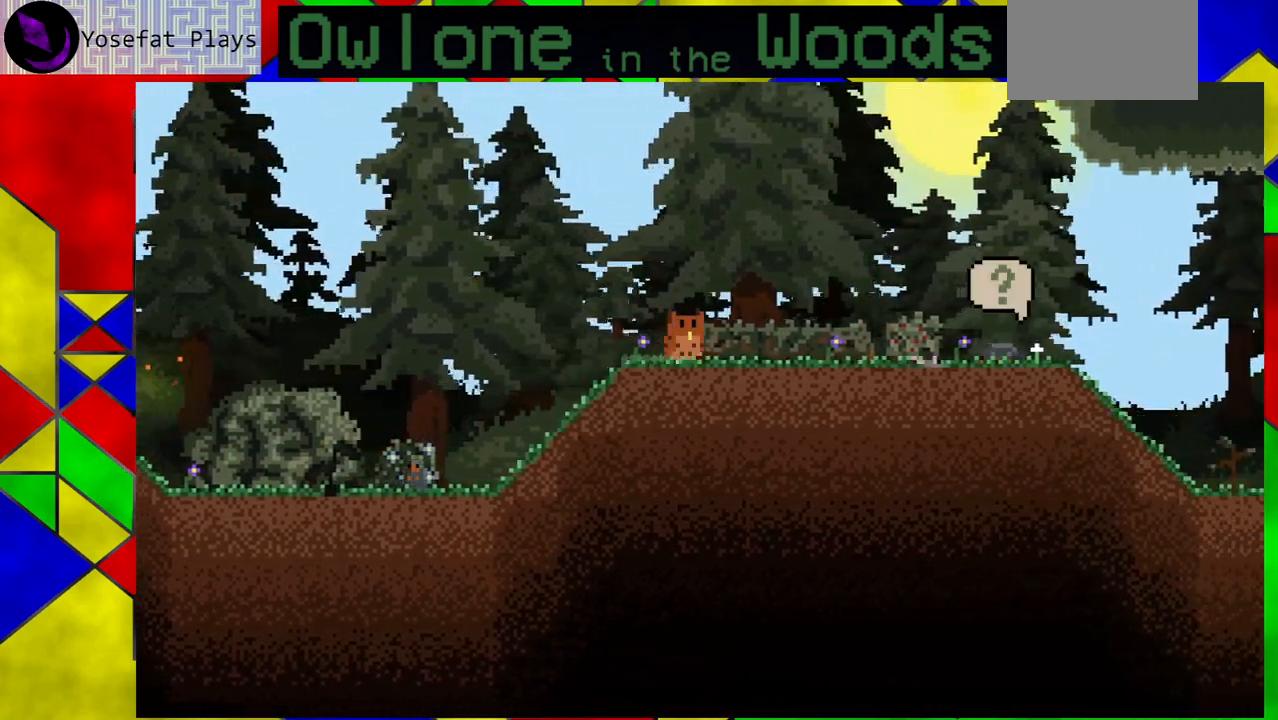
{"buttons": [], "left_stick": "right", "events": []}
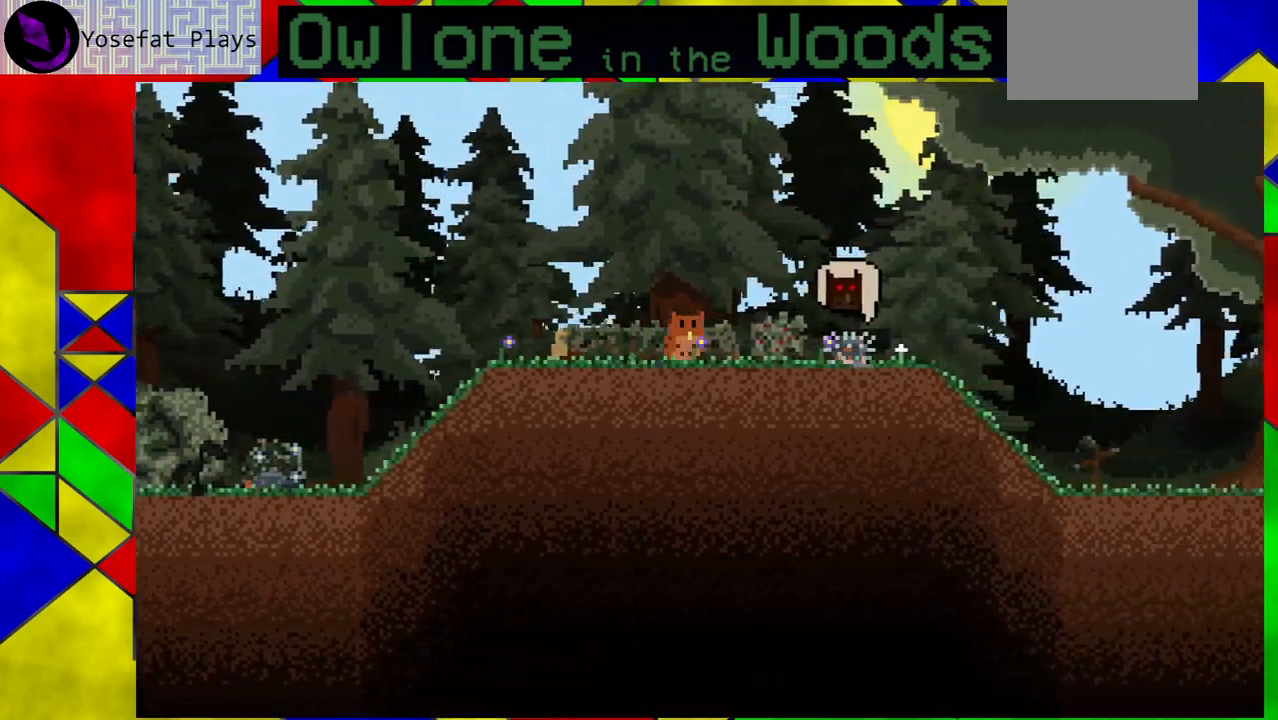
{"buttons": ["A"], "left_stick": "right", "events": [[183, "A", "down"]]}
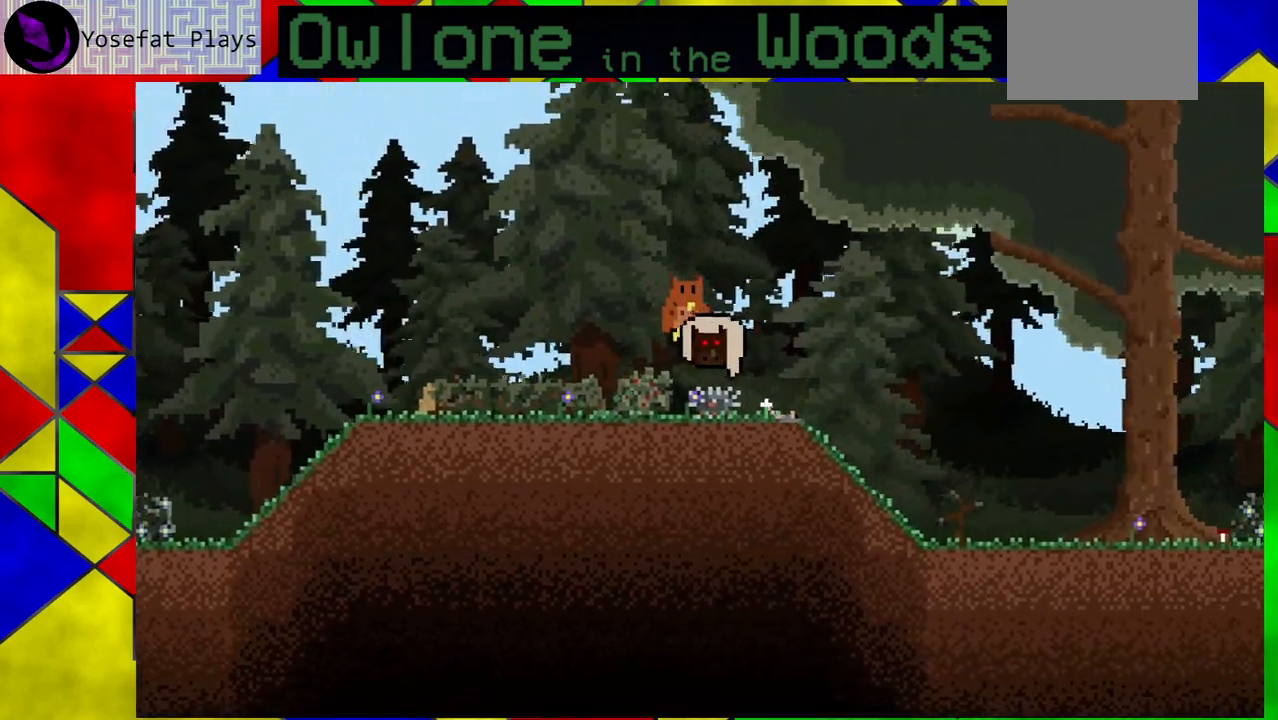
{"buttons": [], "left_stick": "right", "events": [[200, "A", "up"]]}
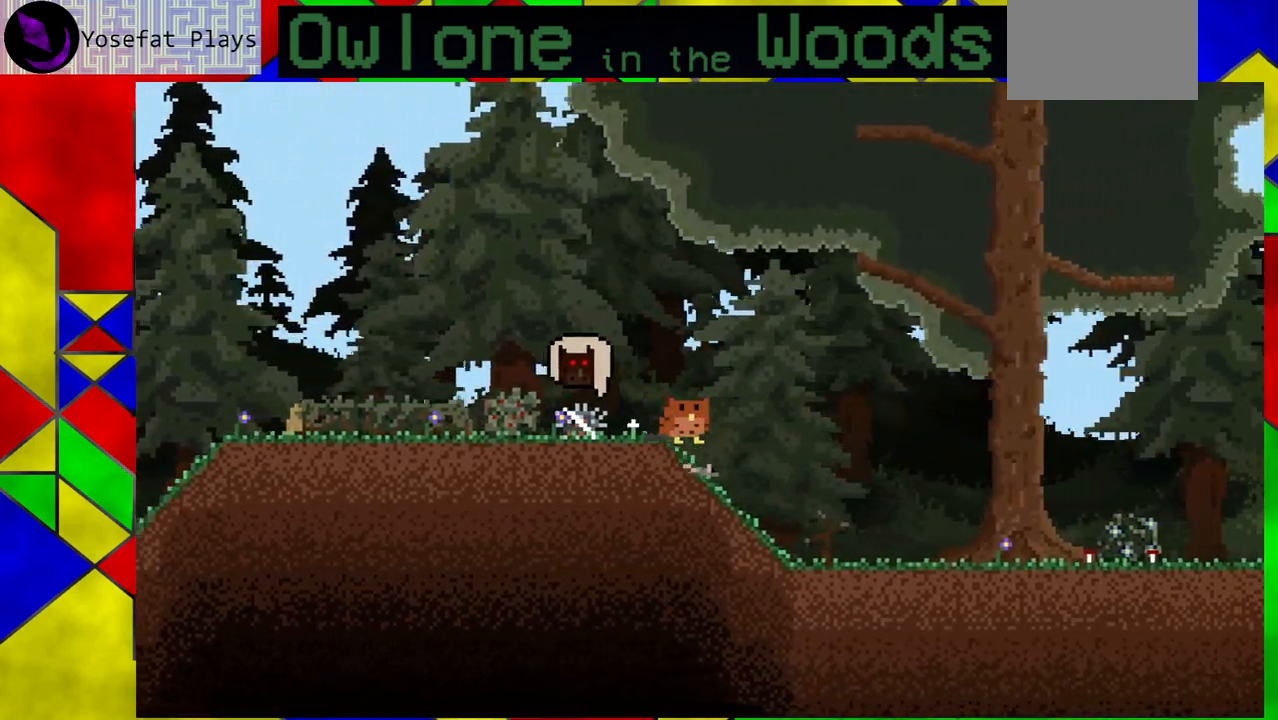
{"buttons": [], "left_stick": "right", "events": []}
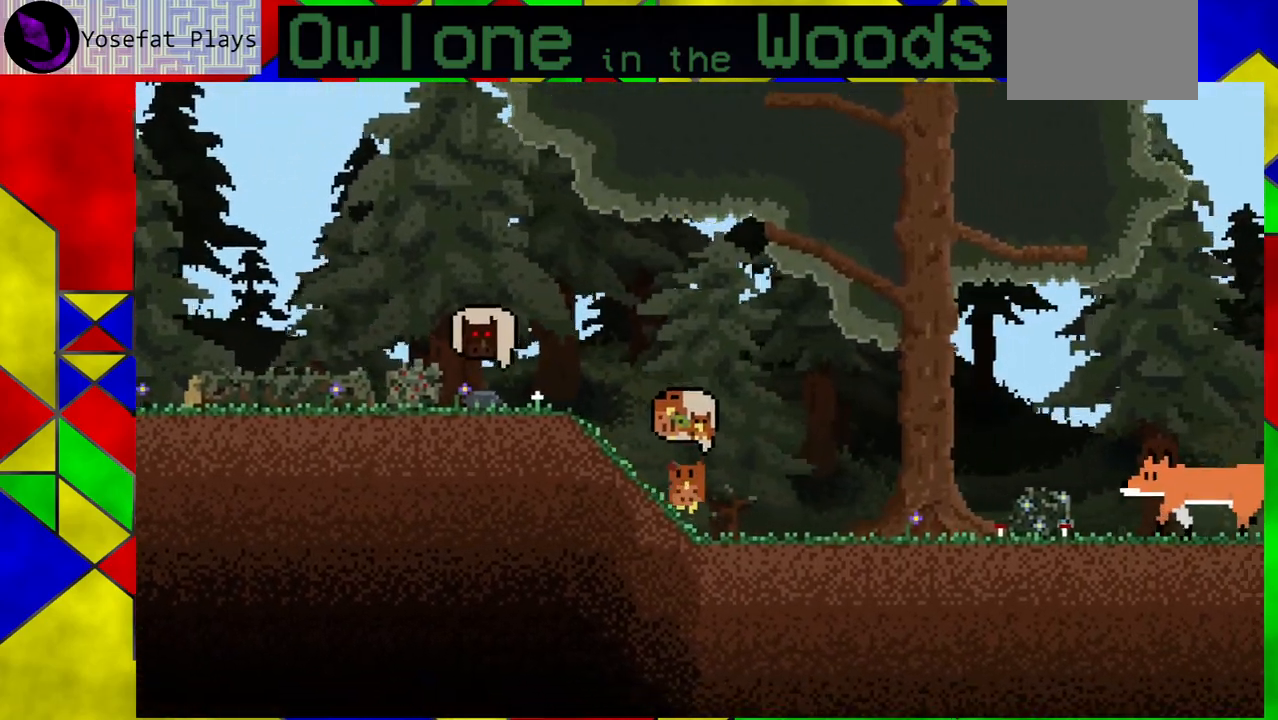
{"buttons": [], "left_stick": "left", "events": [[133, "left_stick", "center"], [267, "left_stick", "left"]]}
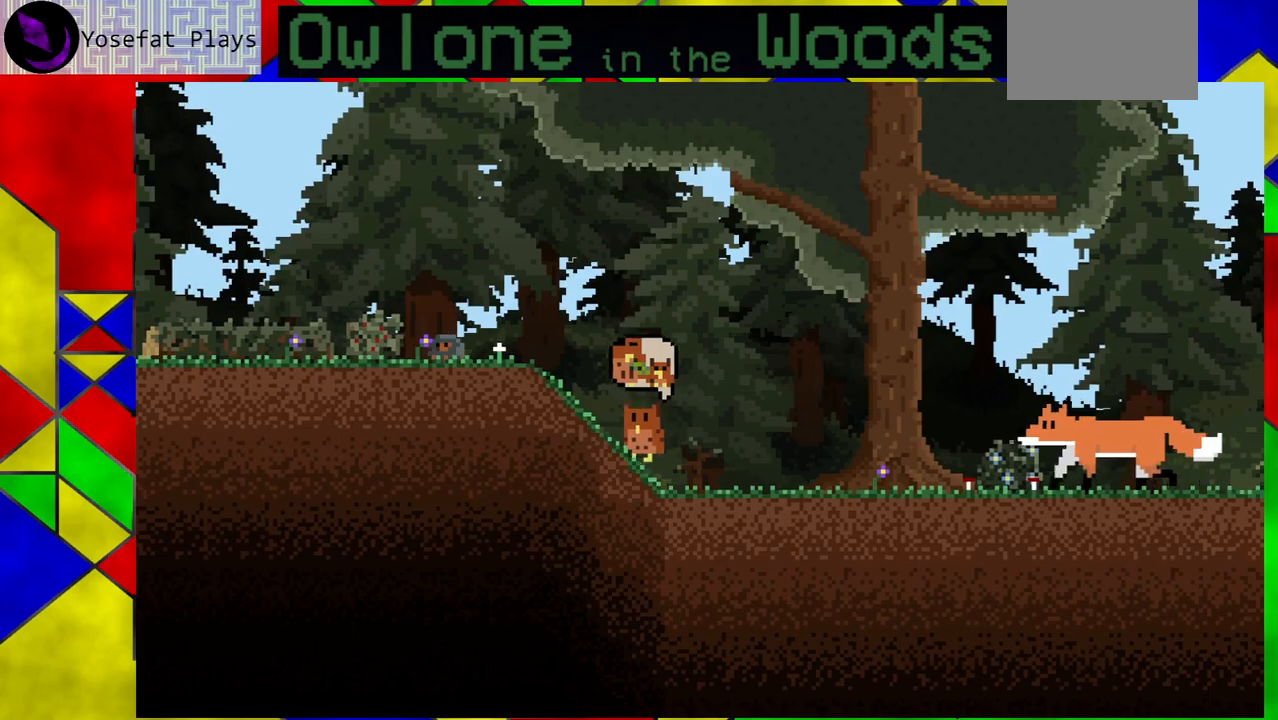
{"buttons": [], "left_stick": "center", "events": [[400, "left_stick", "center"]]}
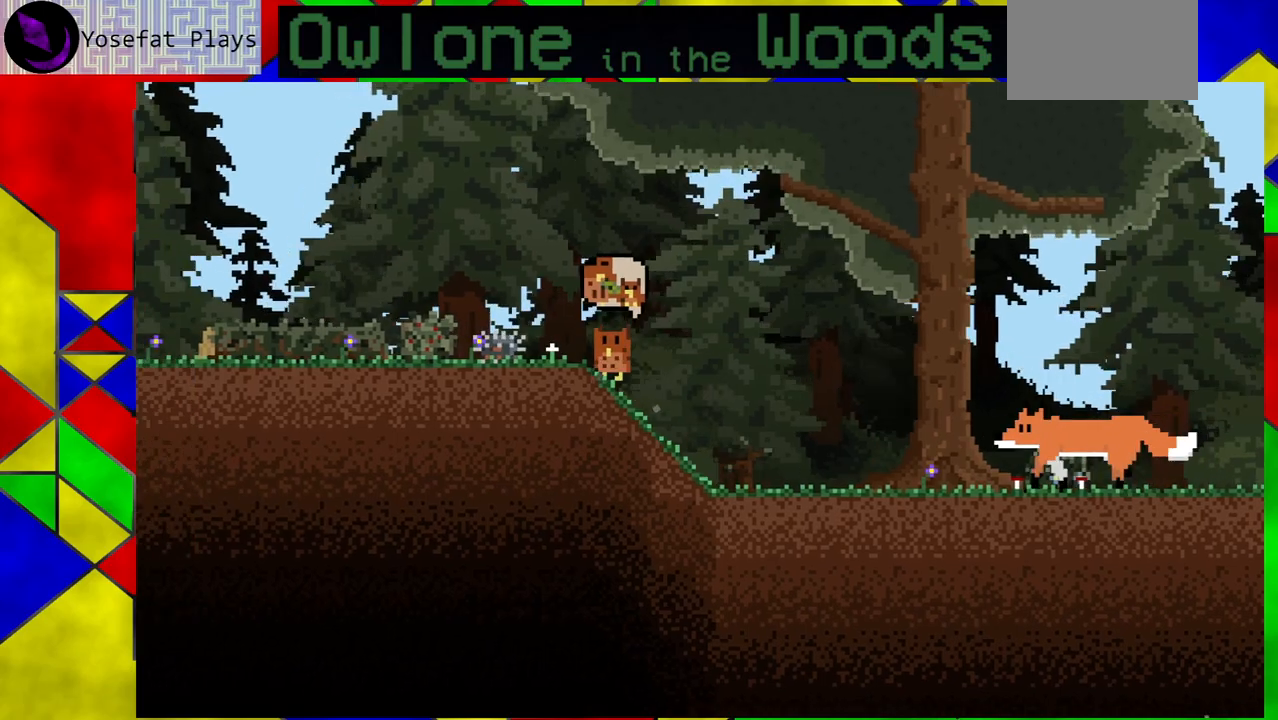
{"buttons": [], "left_stick": "center", "events": [[100, "left_stick", "left"], [283, "left_stick", "center"]]}
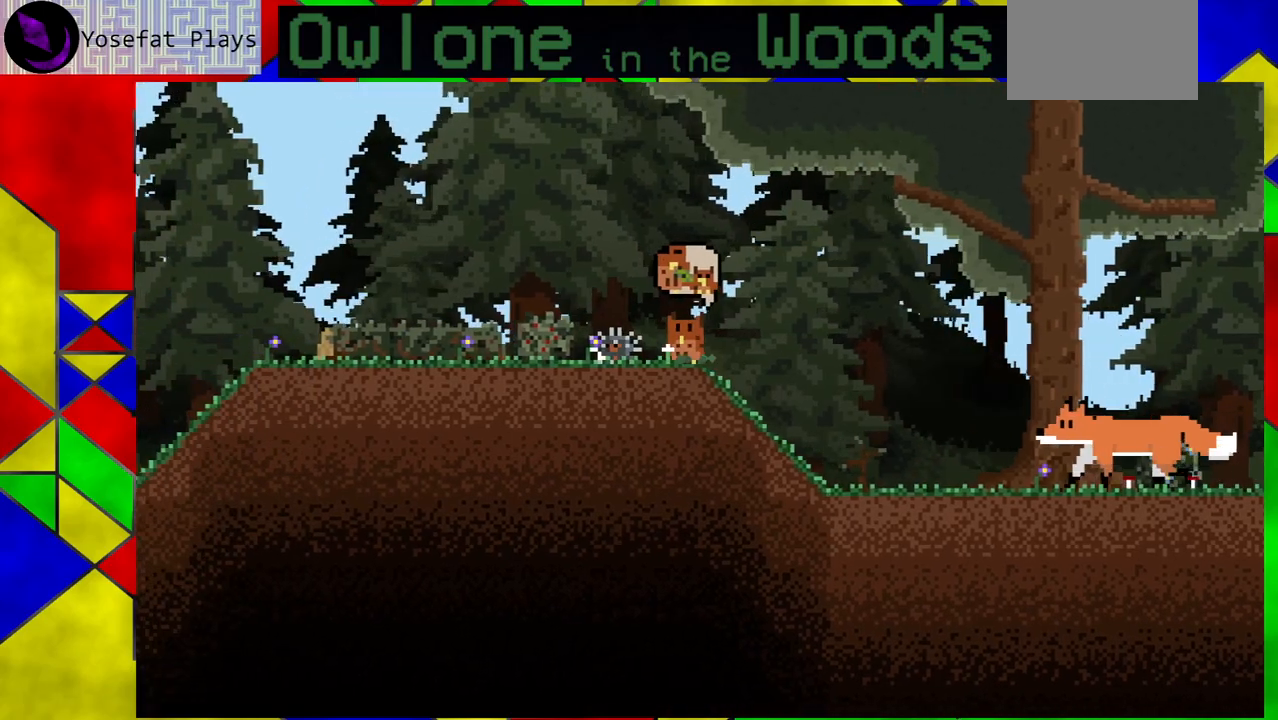
{"buttons": ["A"], "left_stick": "left", "events": [[217, "A", "down"], [217, "left_stick", "left"]]}
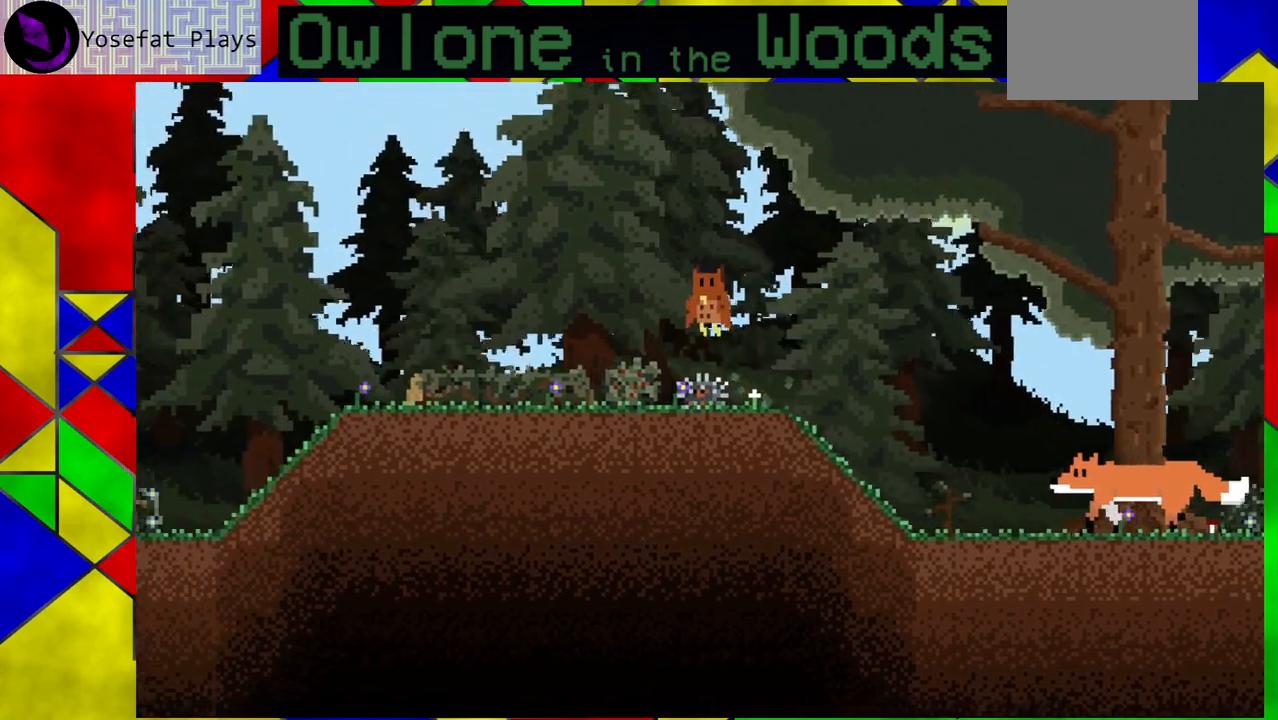
{"buttons": [], "left_stick": "left", "events": [[200, "A", "up"]]}
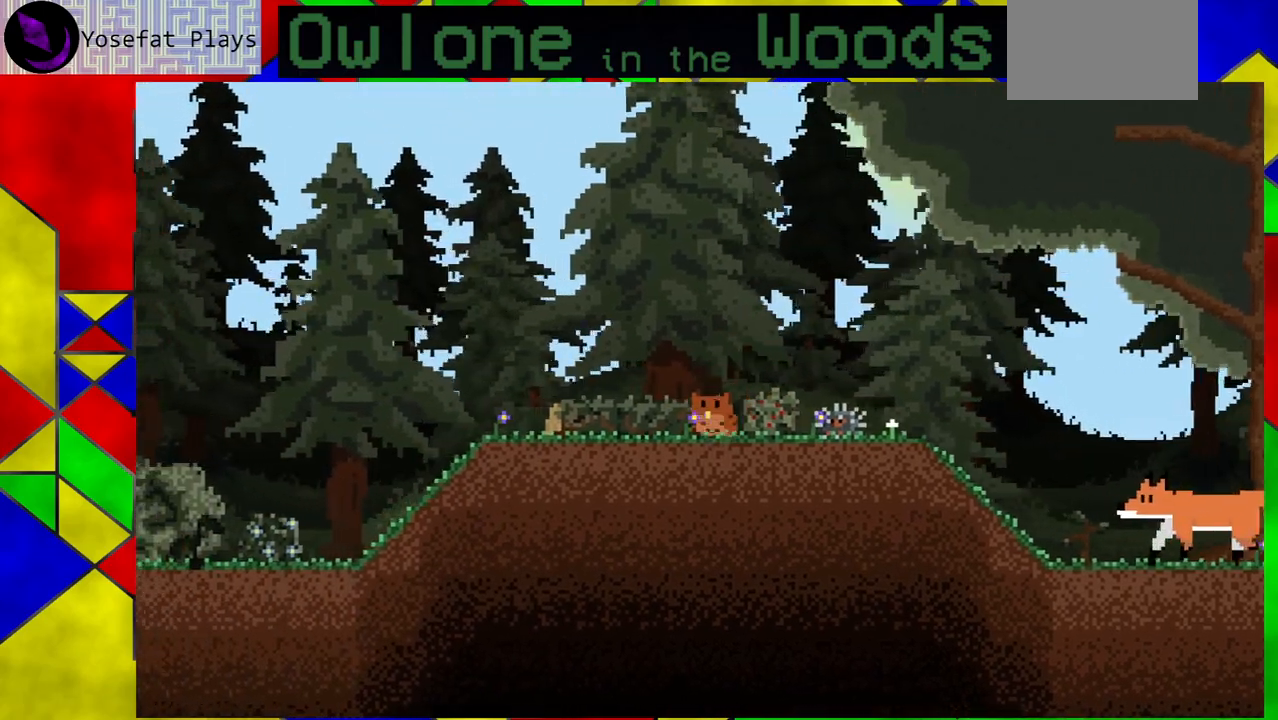
{"buttons": [], "left_stick": "center", "events": [[417, "left_stick", "center"]]}
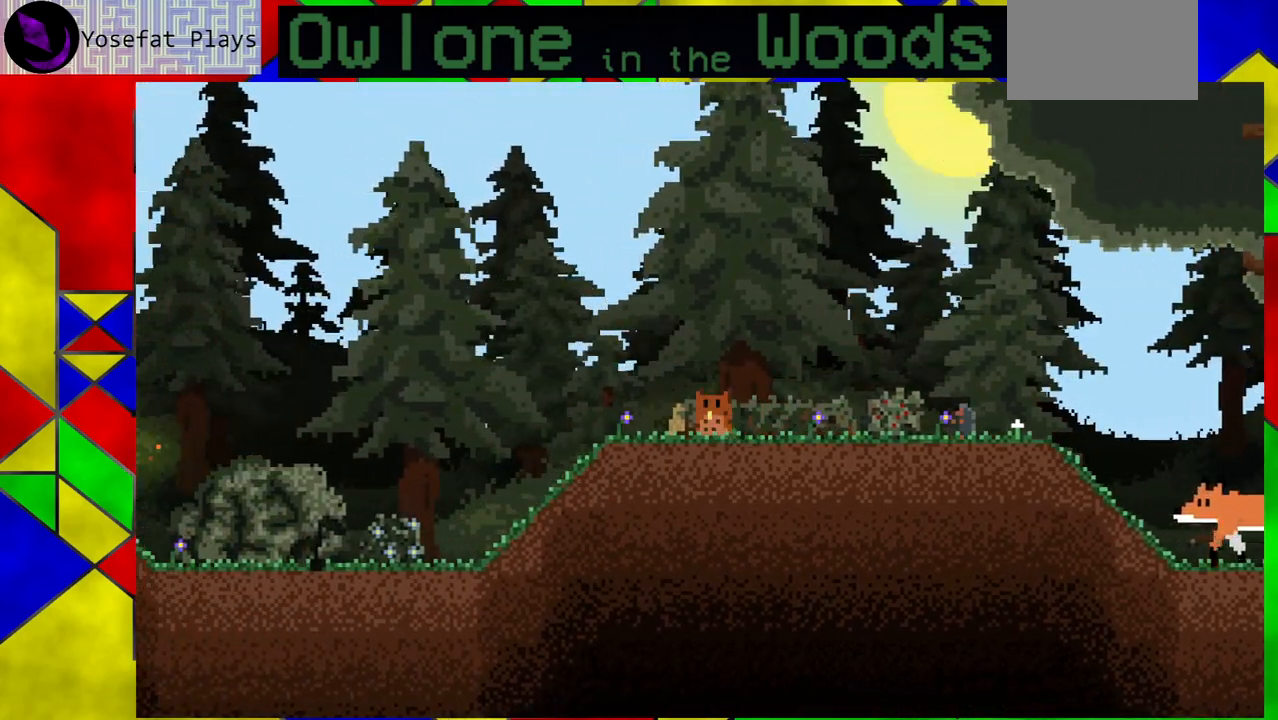
{"buttons": [], "left_stick": "right", "events": [[483, "left_stick", "right"]]}
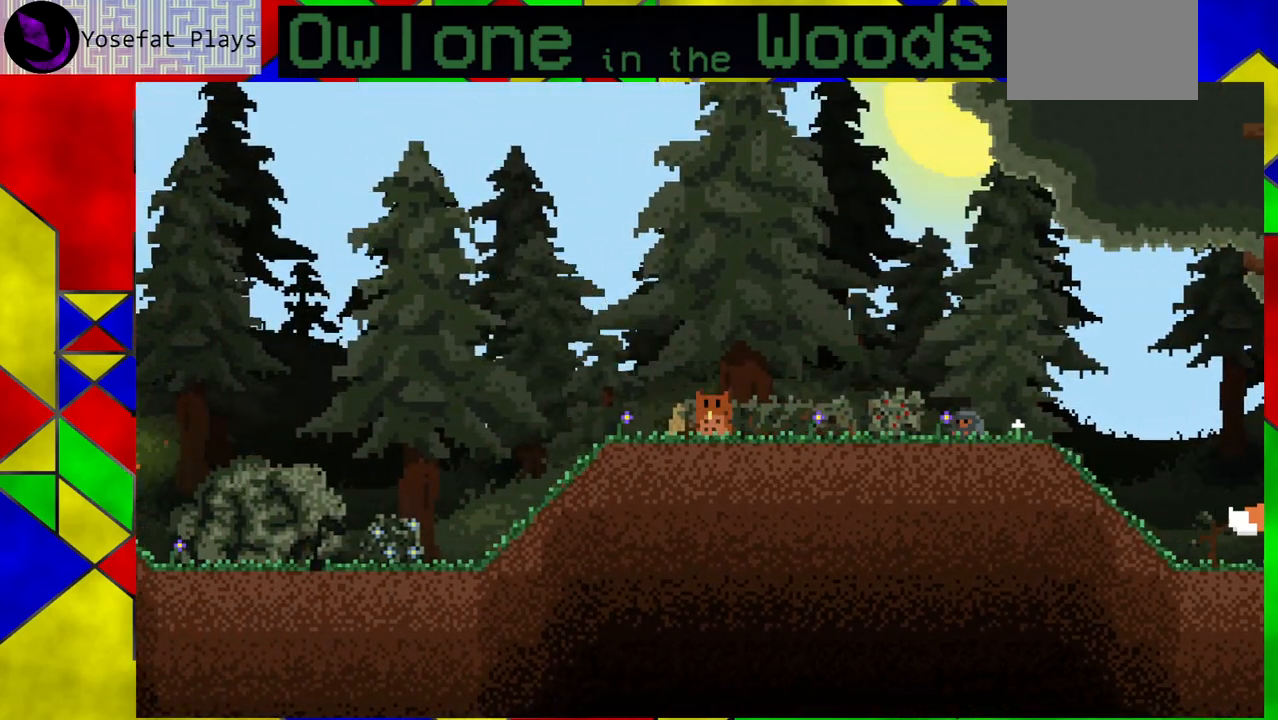
{"buttons": [], "left_stick": "right", "events": []}
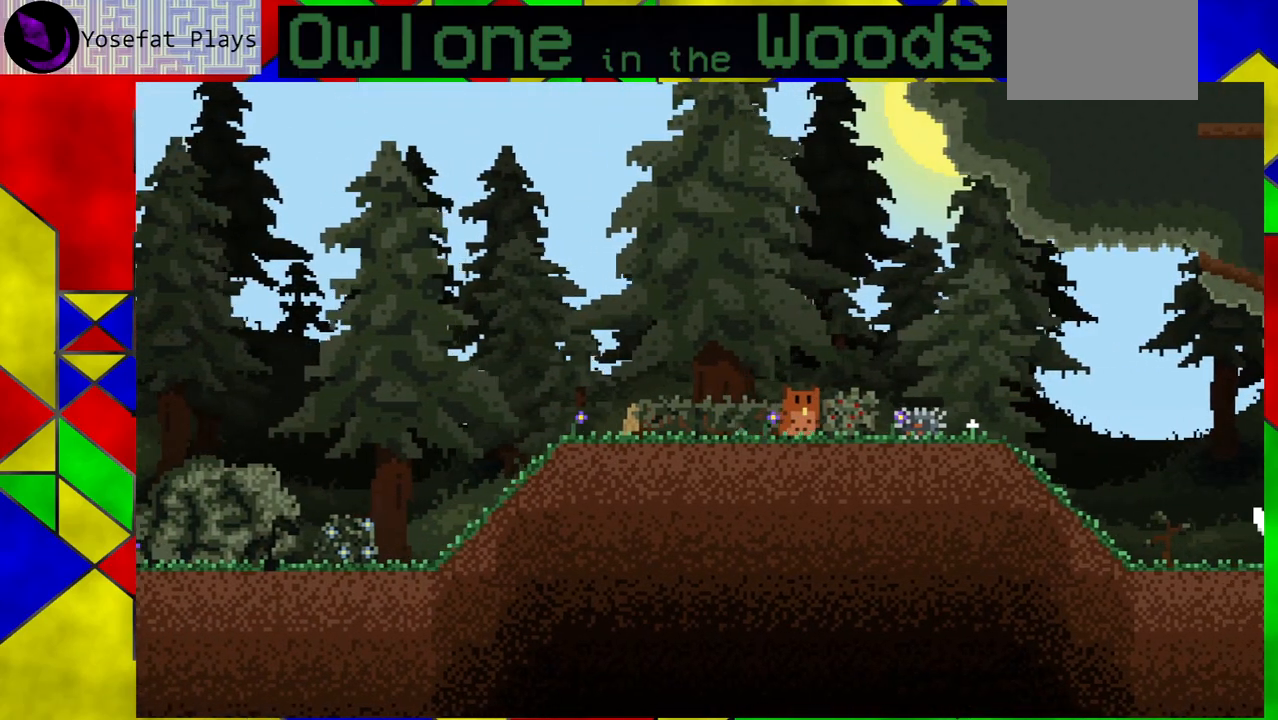
{"buttons": ["A"], "left_stick": "right", "events": [[100, "A", "down"]]}
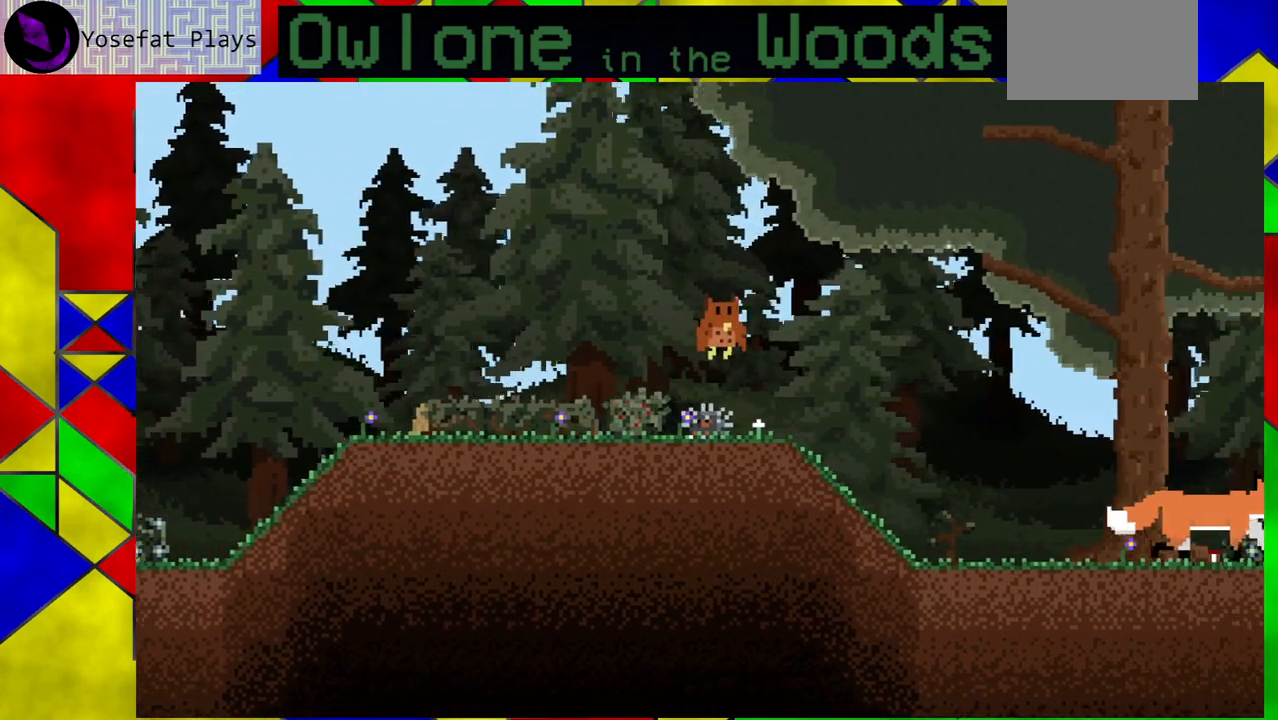
{"buttons": [], "left_stick": "right", "events": [[117, "A", "up"]]}
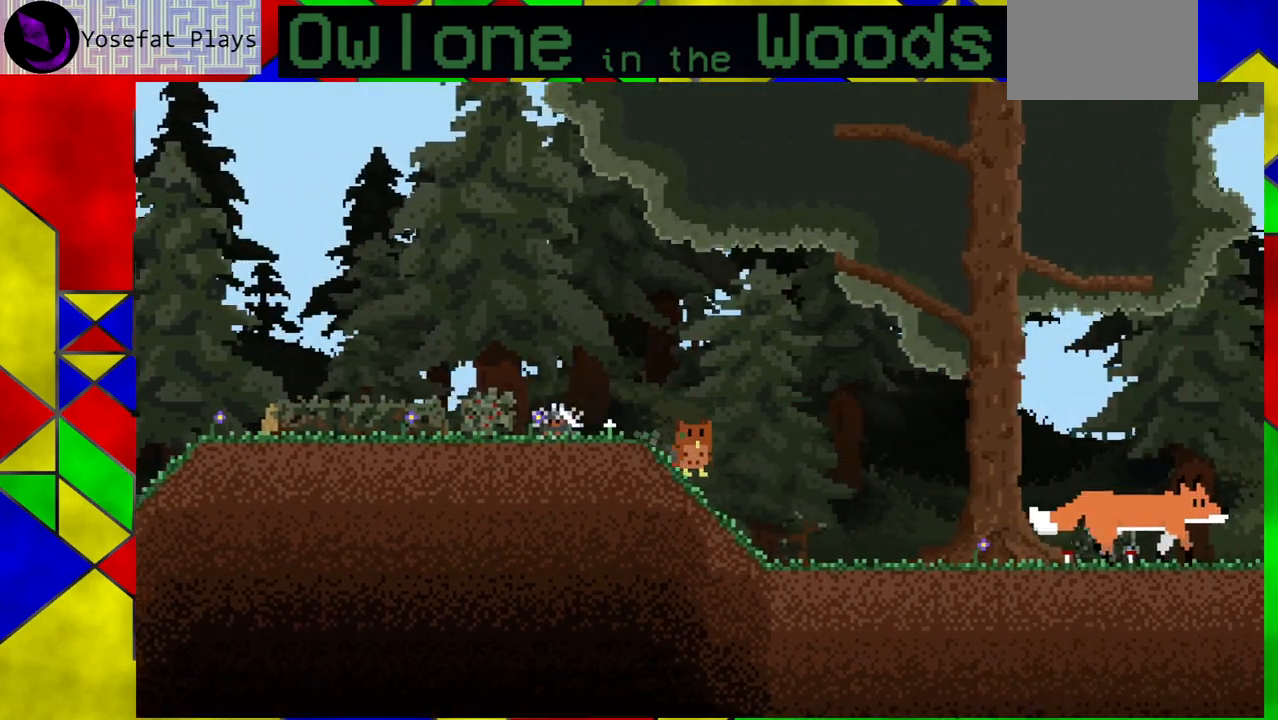
{"buttons": [], "left_stick": "right", "events": []}
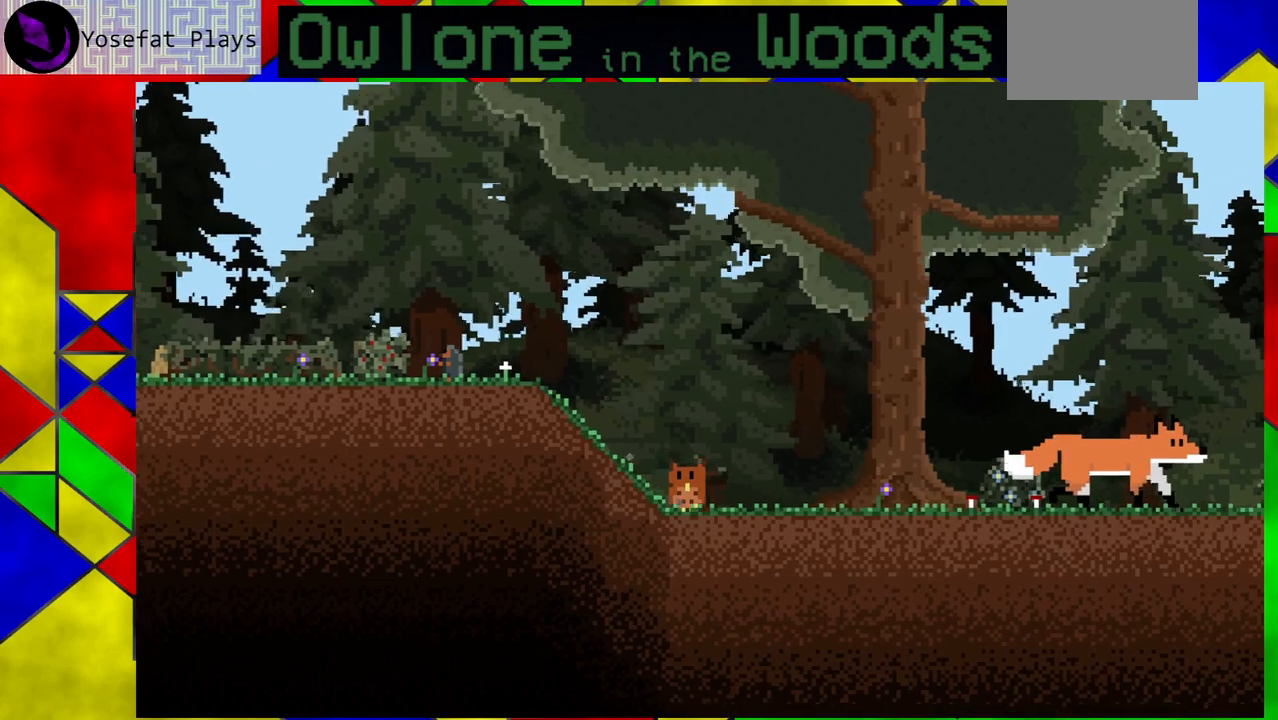
{"buttons": [], "left_stick": "right", "events": []}
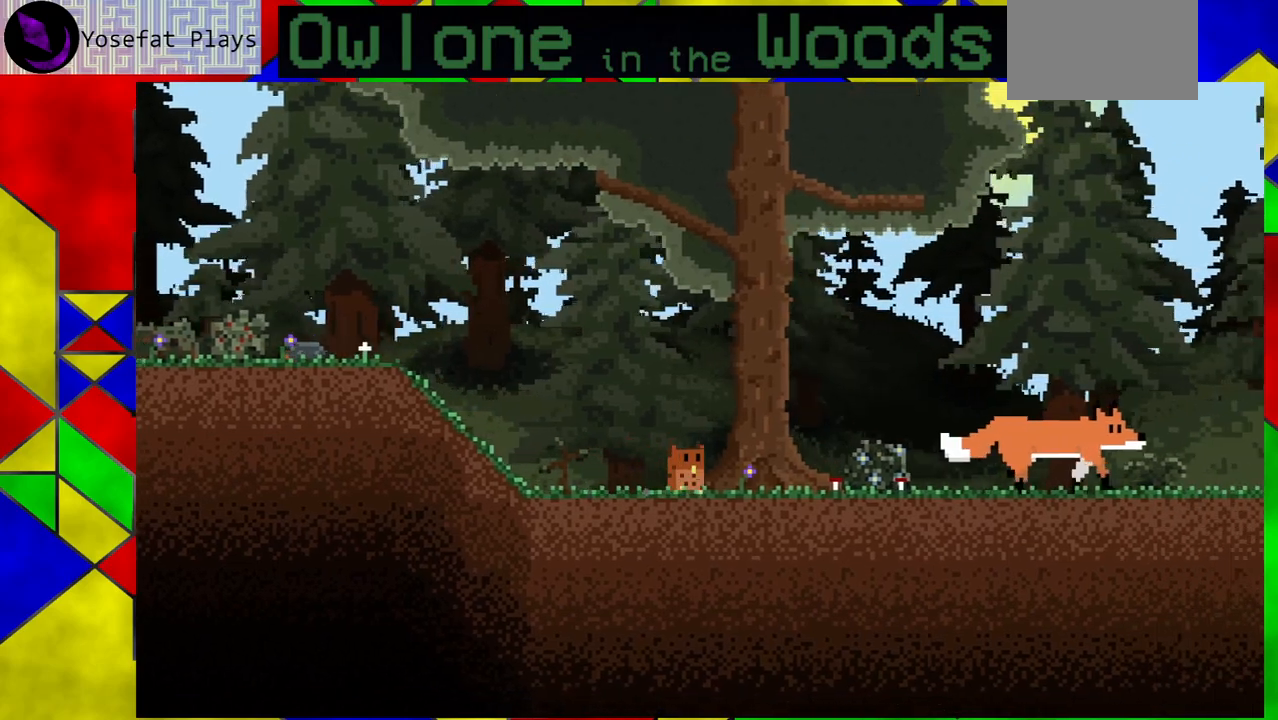
{"buttons": [], "left_stick": "right", "events": []}
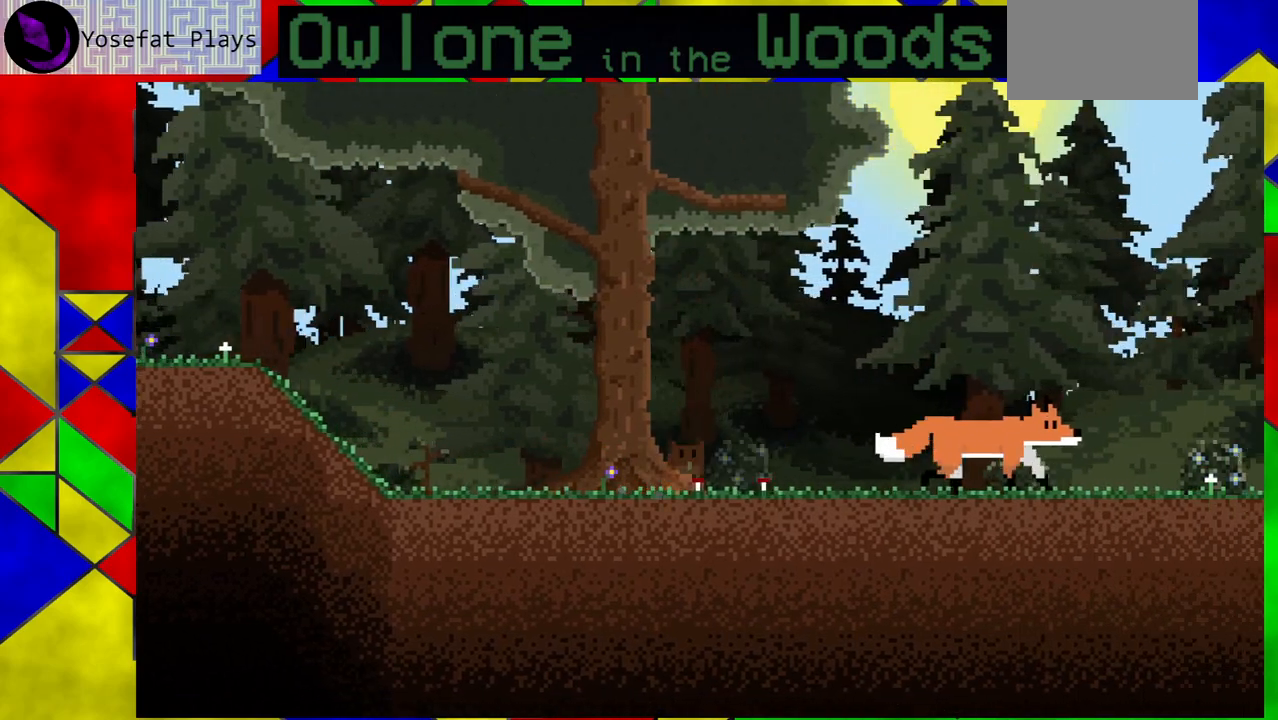
{"buttons": [], "left_stick": "center", "events": [[167, "left_stick", "center"]]}
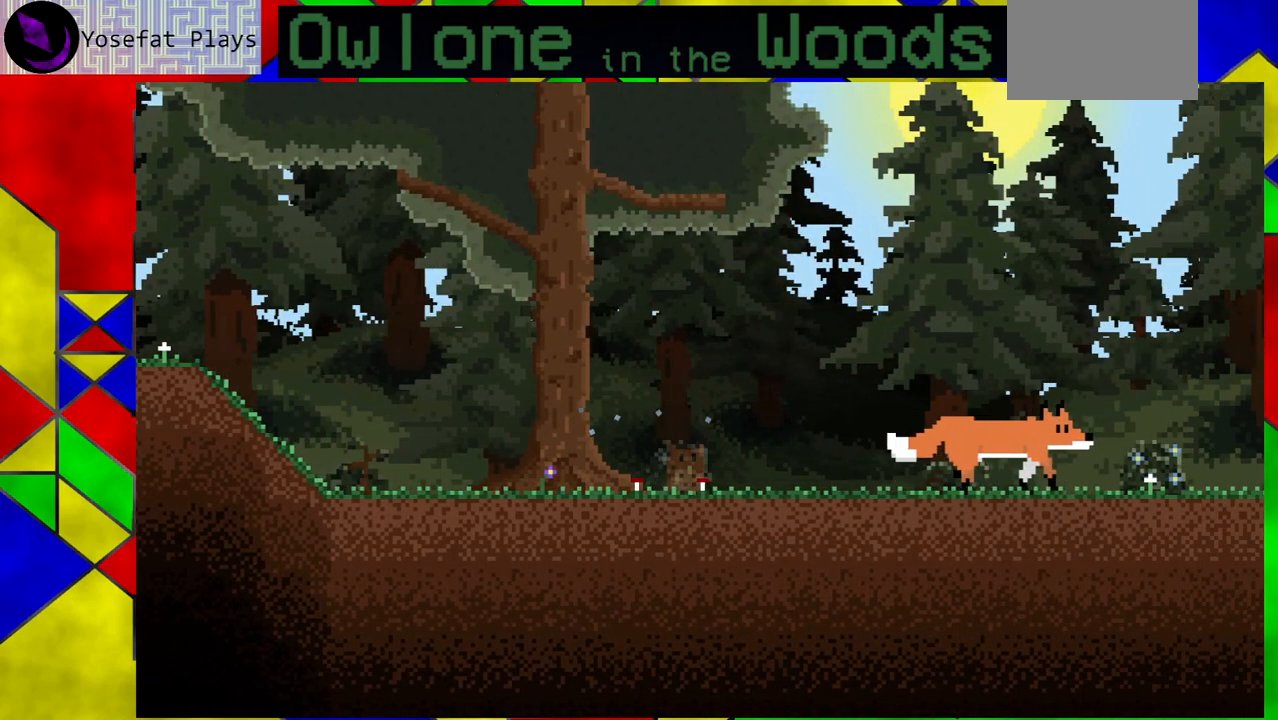
{"buttons": [], "left_stick": "center", "events": []}
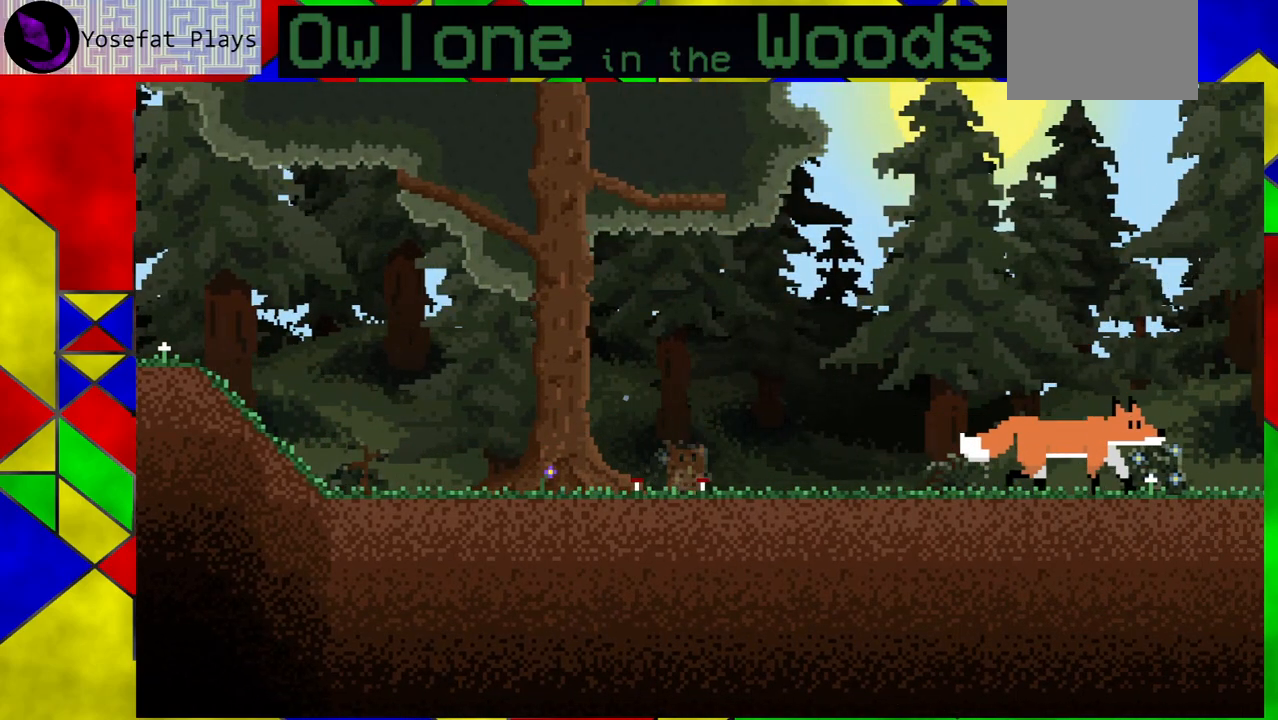
{"buttons": [], "left_stick": "center", "events": []}
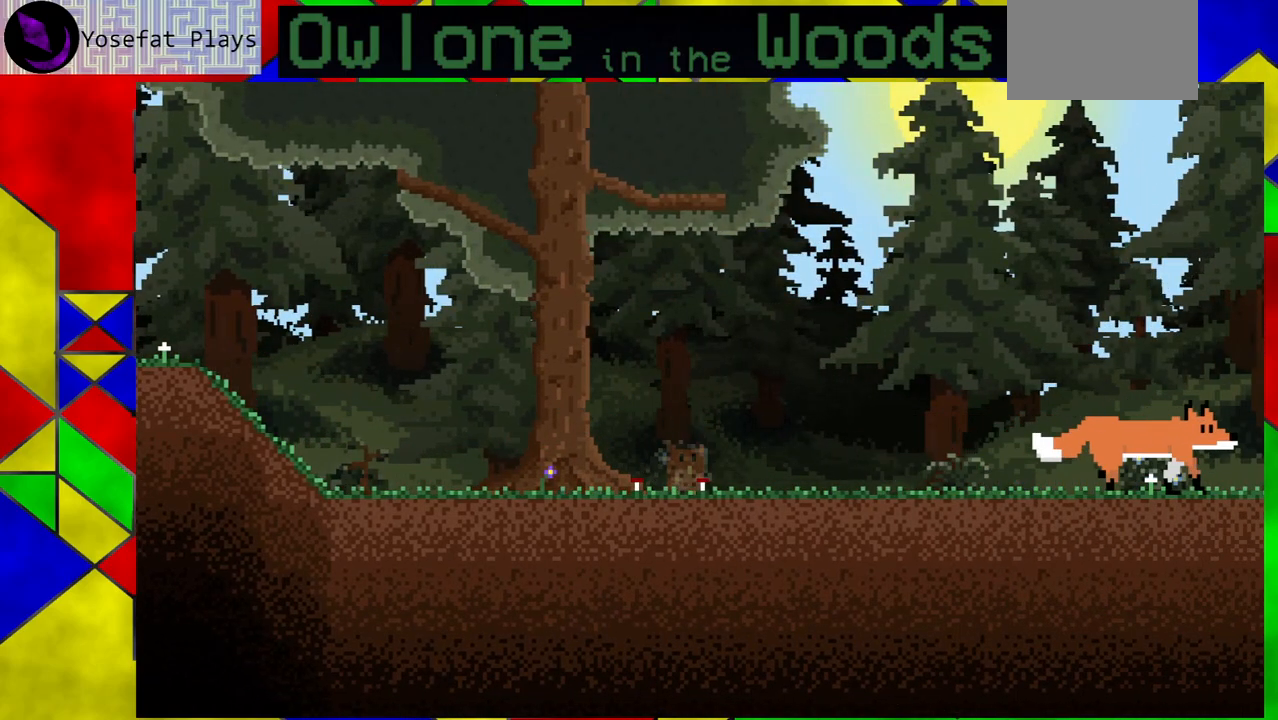
{"buttons": [], "left_stick": "down-right", "events": [[250, "left_stick", "down-right"]]}
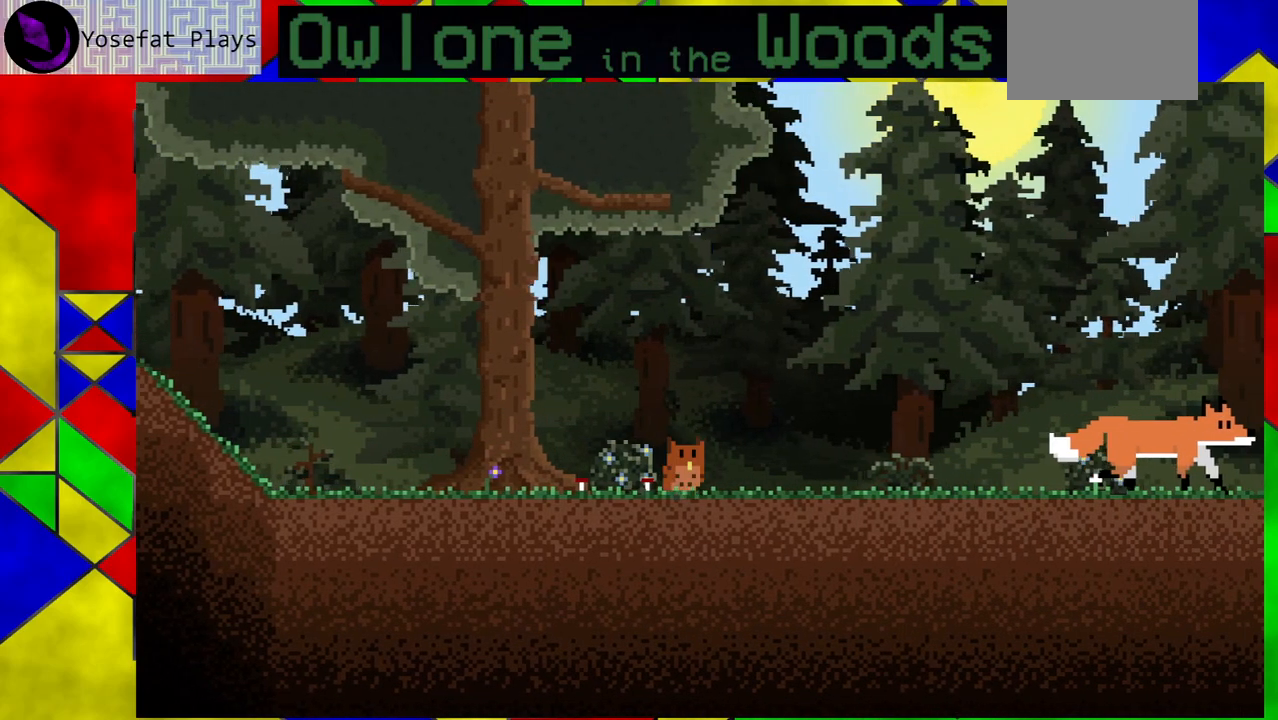
{"buttons": [], "left_stick": "down-right", "events": []}
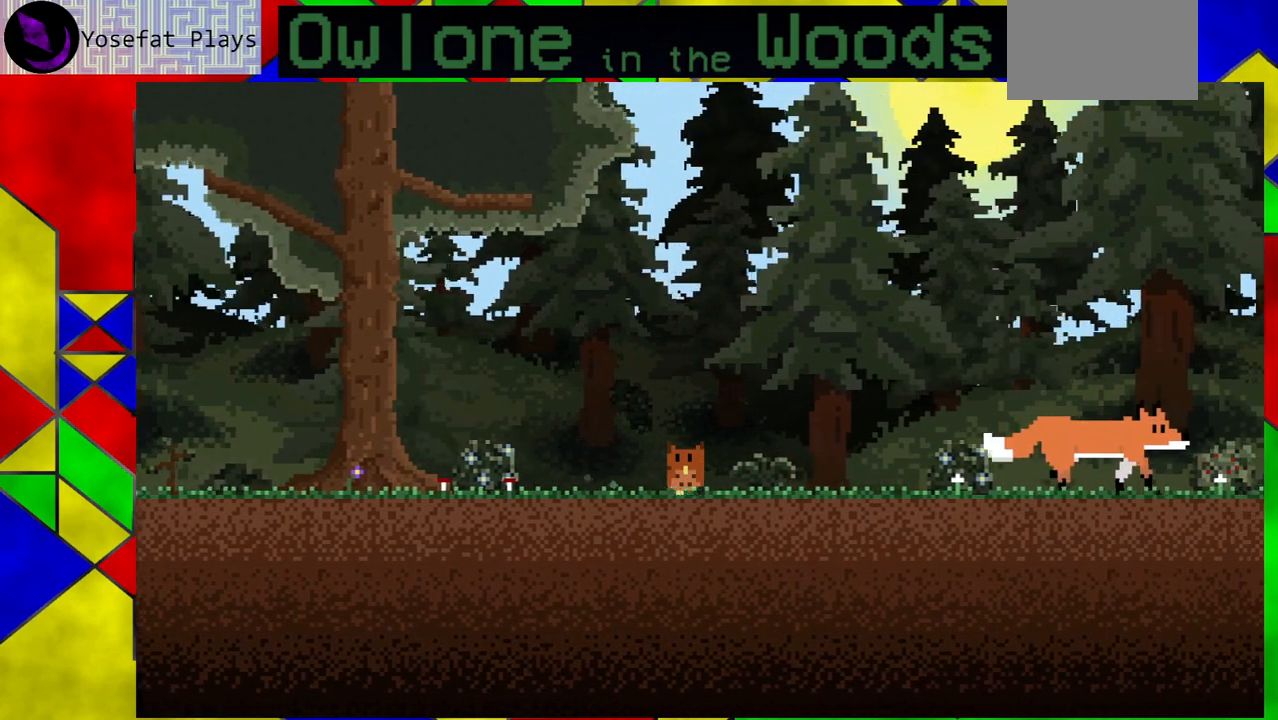
{"buttons": [], "left_stick": "down-right", "events": []}
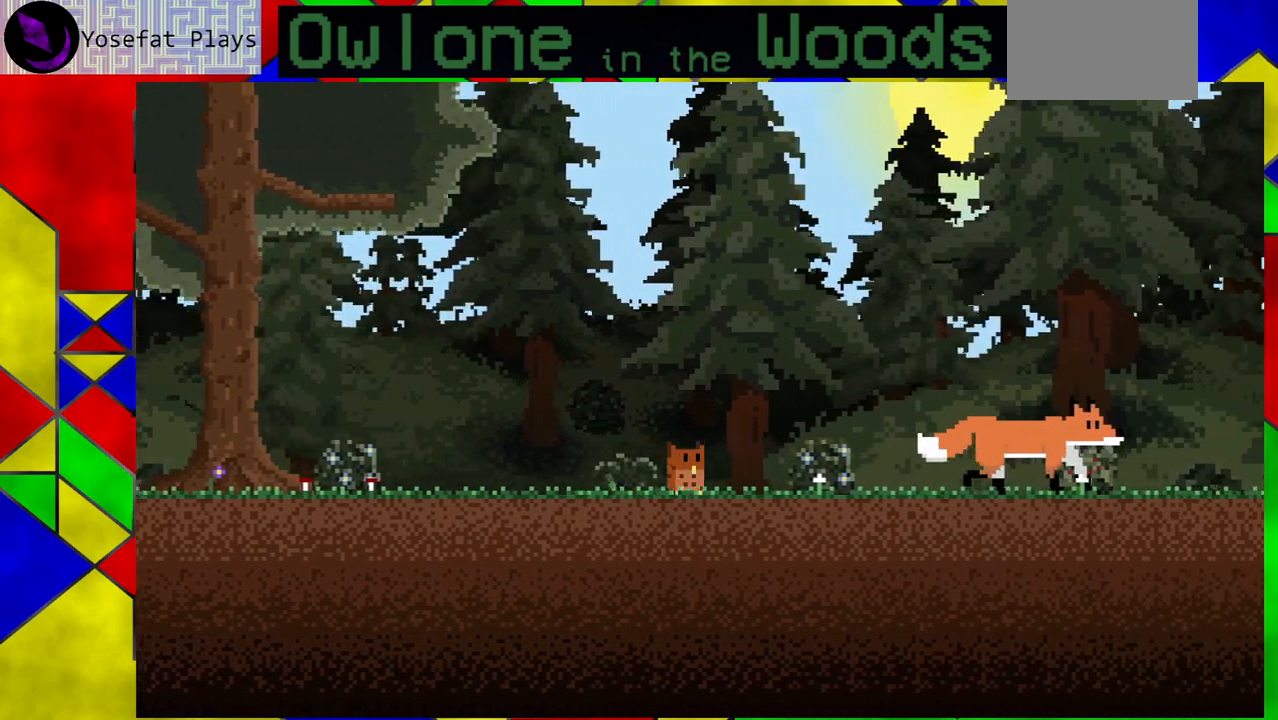
{"buttons": [], "left_stick": "center", "events": [[500, "left_stick", "center"]]}
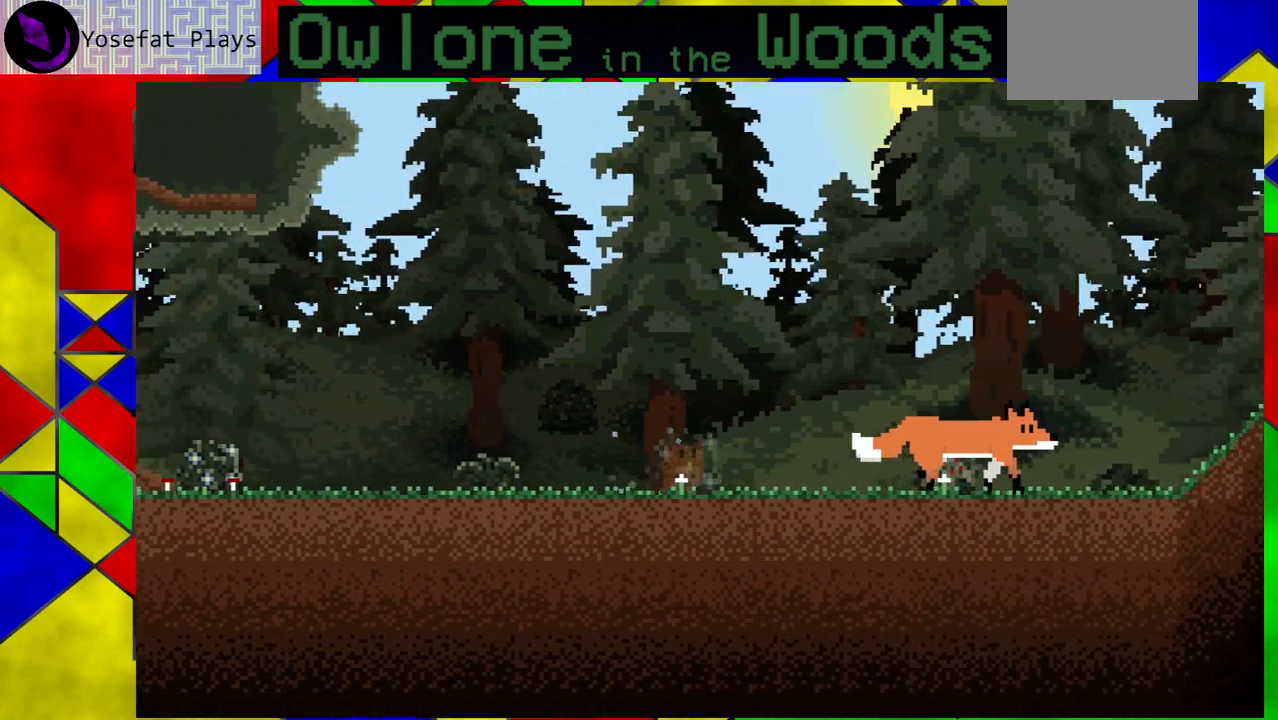
{"buttons": [], "left_stick": "center", "events": []}
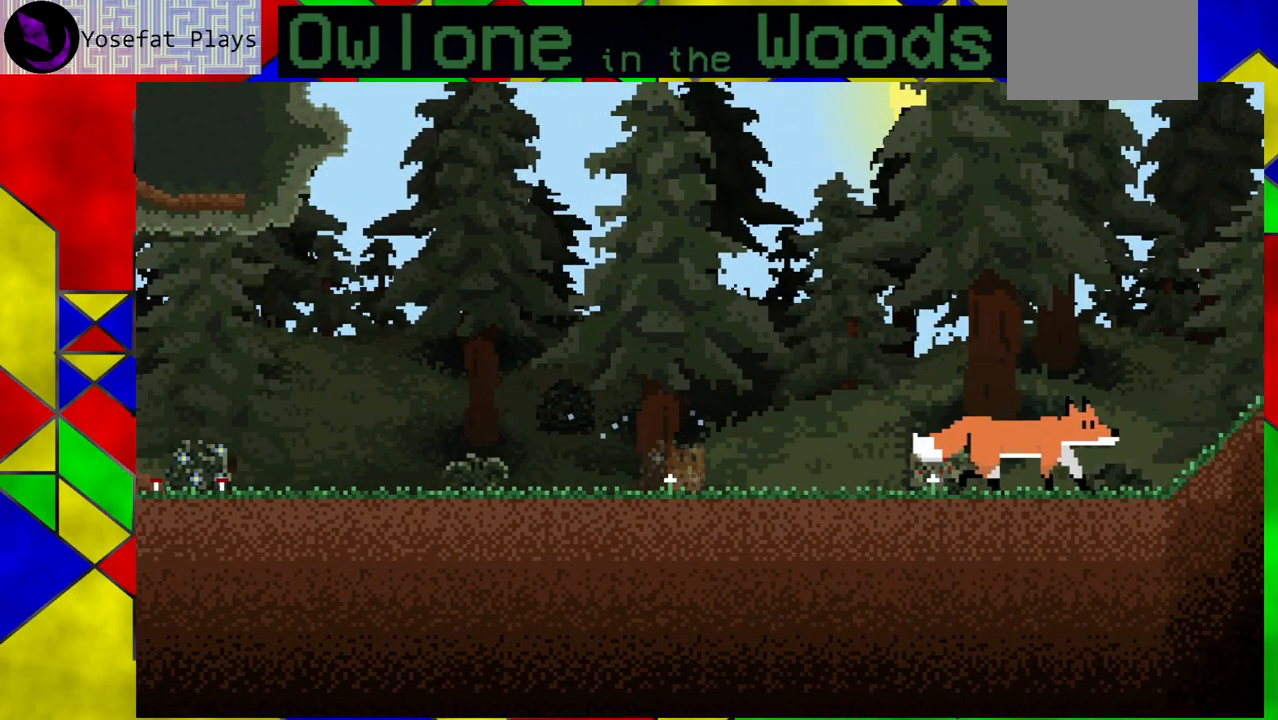
{"buttons": [], "left_stick": "center", "events": []}